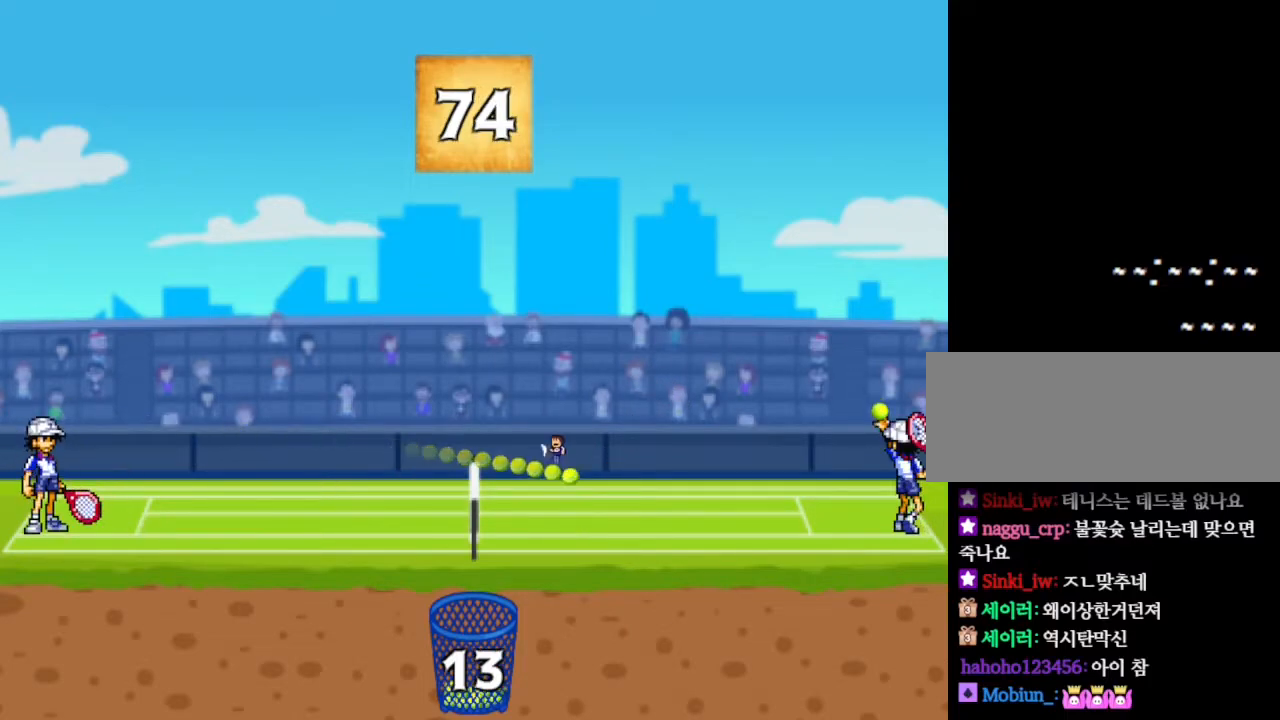
Gameplay with keyboard and mouse; each line is a JSON object with the keys held at the frame after it. "events" lists presses ("down") and releases ("up") of "down", "left", "r", "right", "up" and "z" between this image and that frame as [ms after this image, input, new state], when the widget could be followed in between. No other keys are recorded. Mouse input is not recorded. Not read: other_keys.
{"keys": ["left"], "events": [[17, "right", "down"], [50, "left", "up"], [267, "left", "down"], [267, "right", "up"]]}
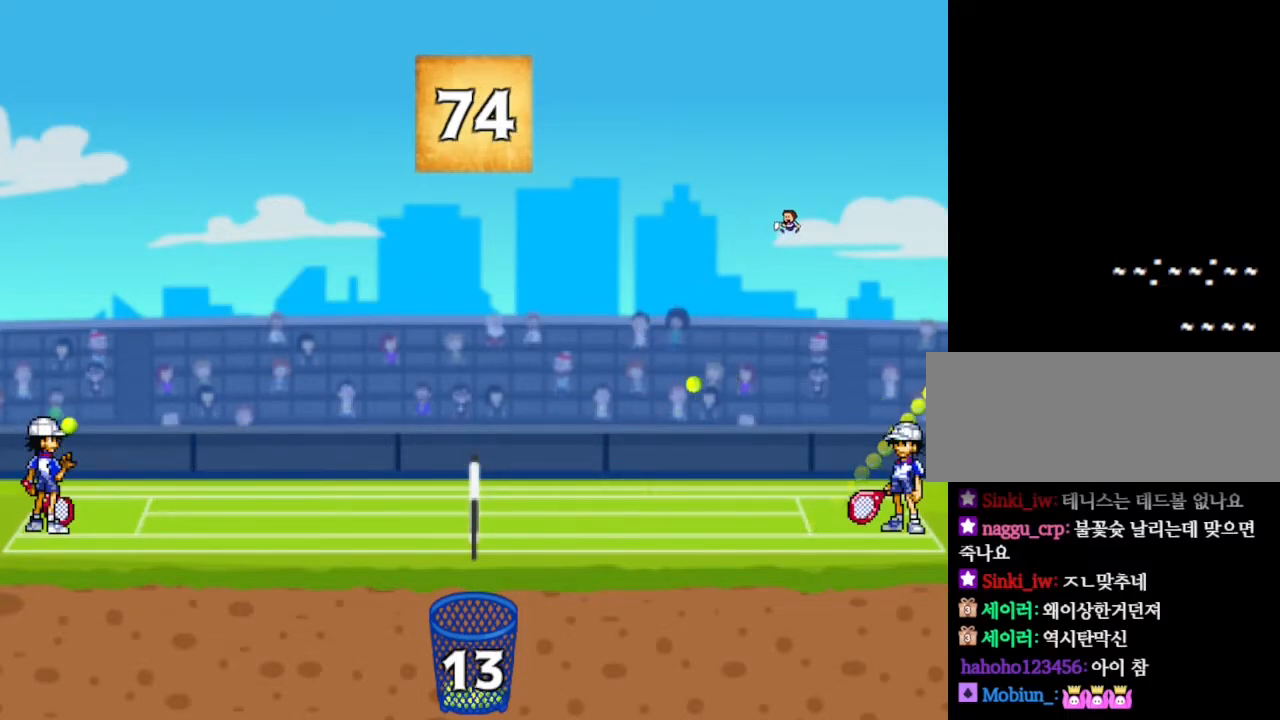
{"keys": ["left"], "events": []}
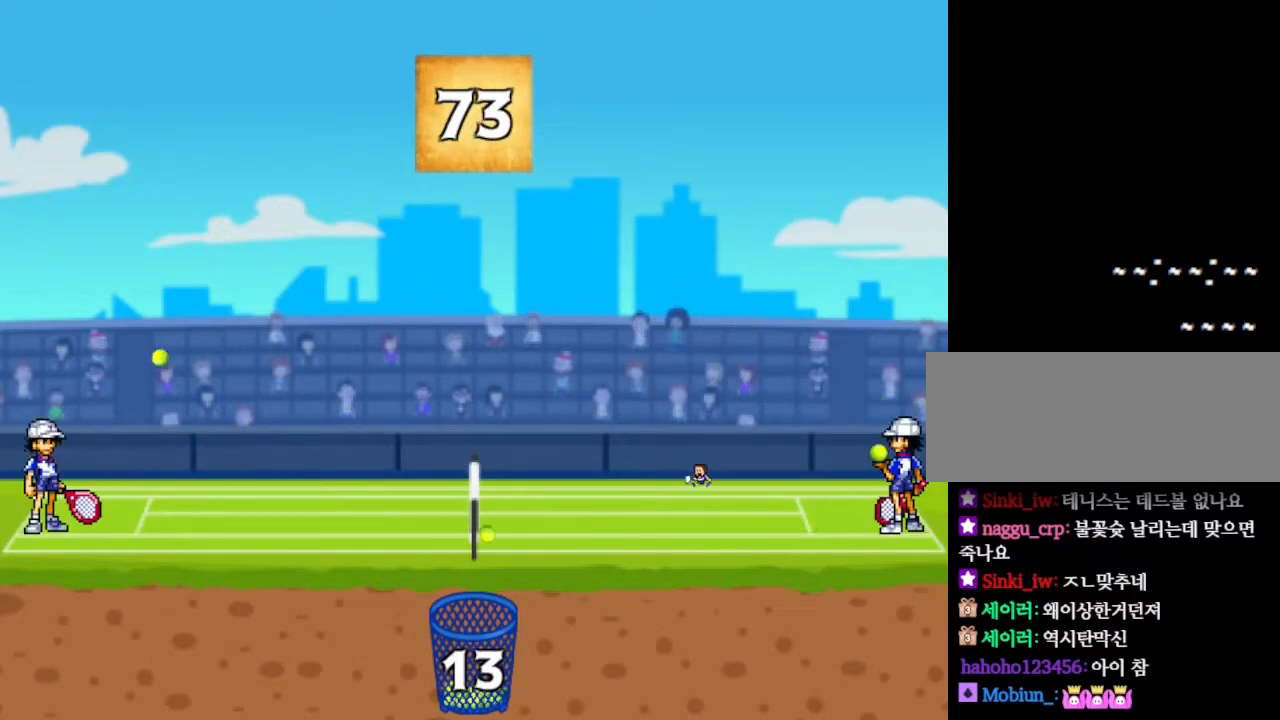
{"keys": [], "events": [[300, "left", "up"], [300, "right", "down"], [350, "right", "up"]]}
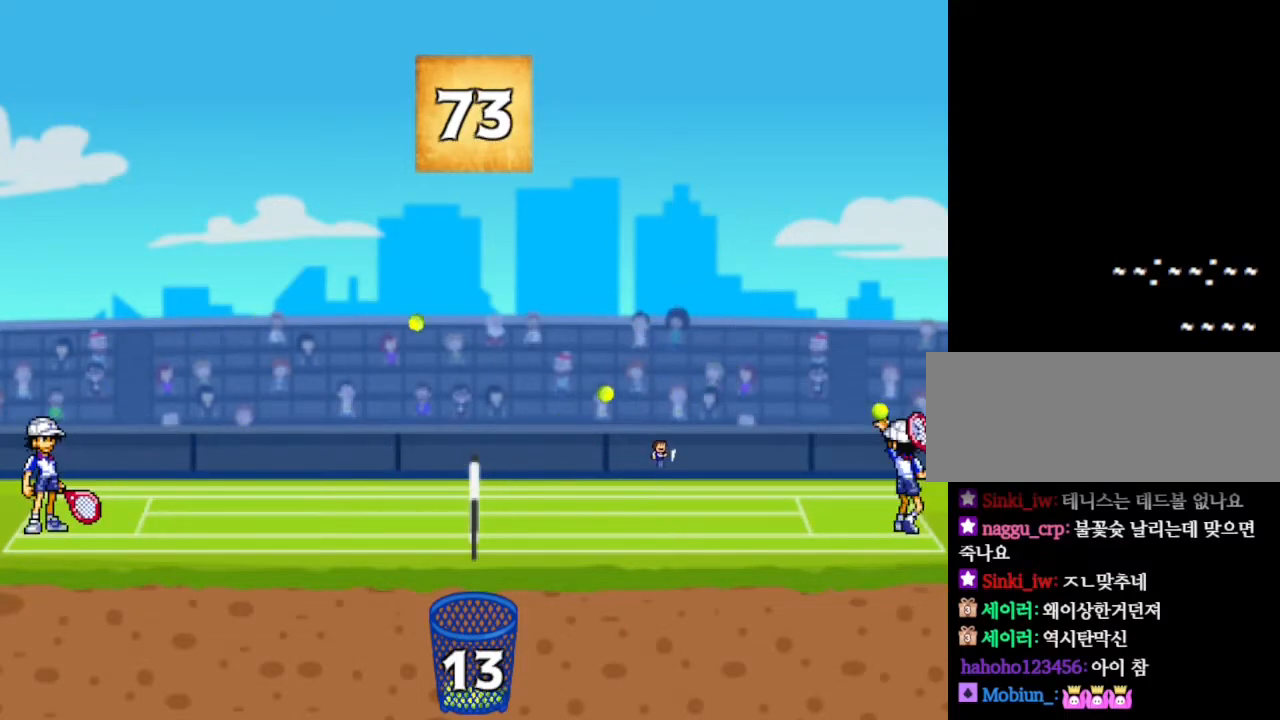
{"keys": ["right"], "events": [[50, "left", "down"], [384, "left", "up"], [384, "right", "down"]]}
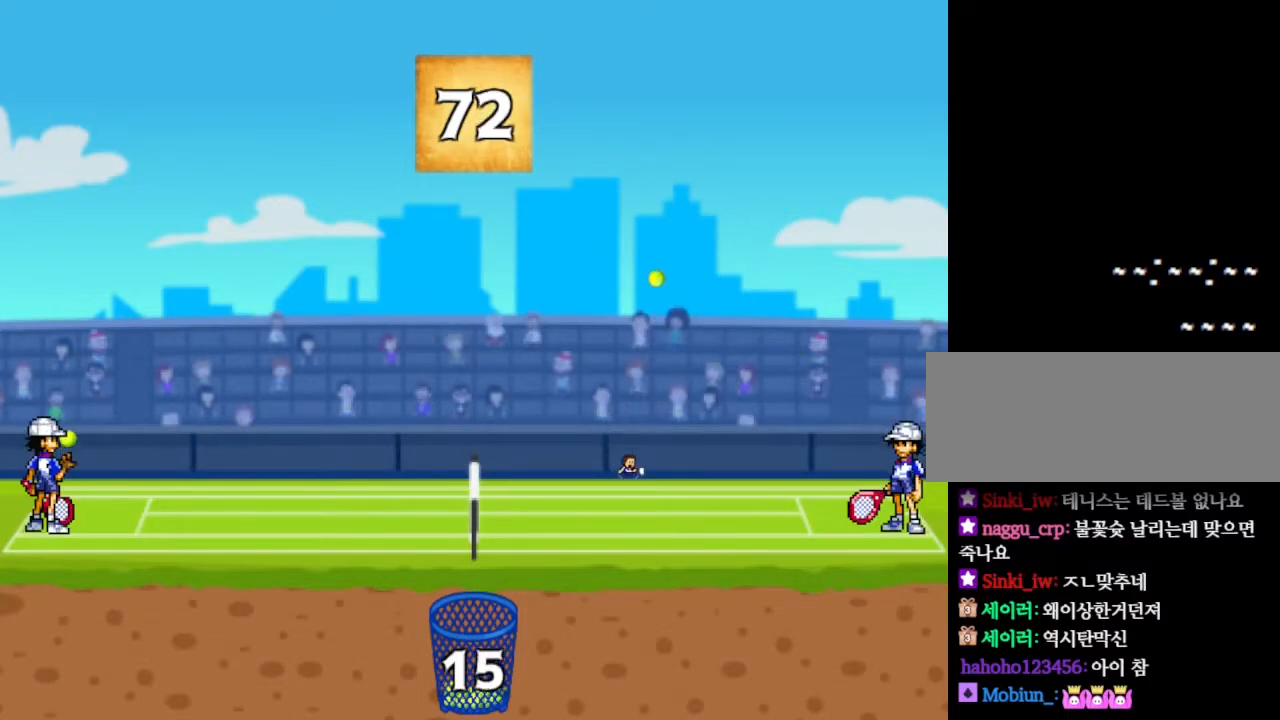
{"keys": ["left"], "events": [[67, "left", "down"], [67, "right", "up"]]}
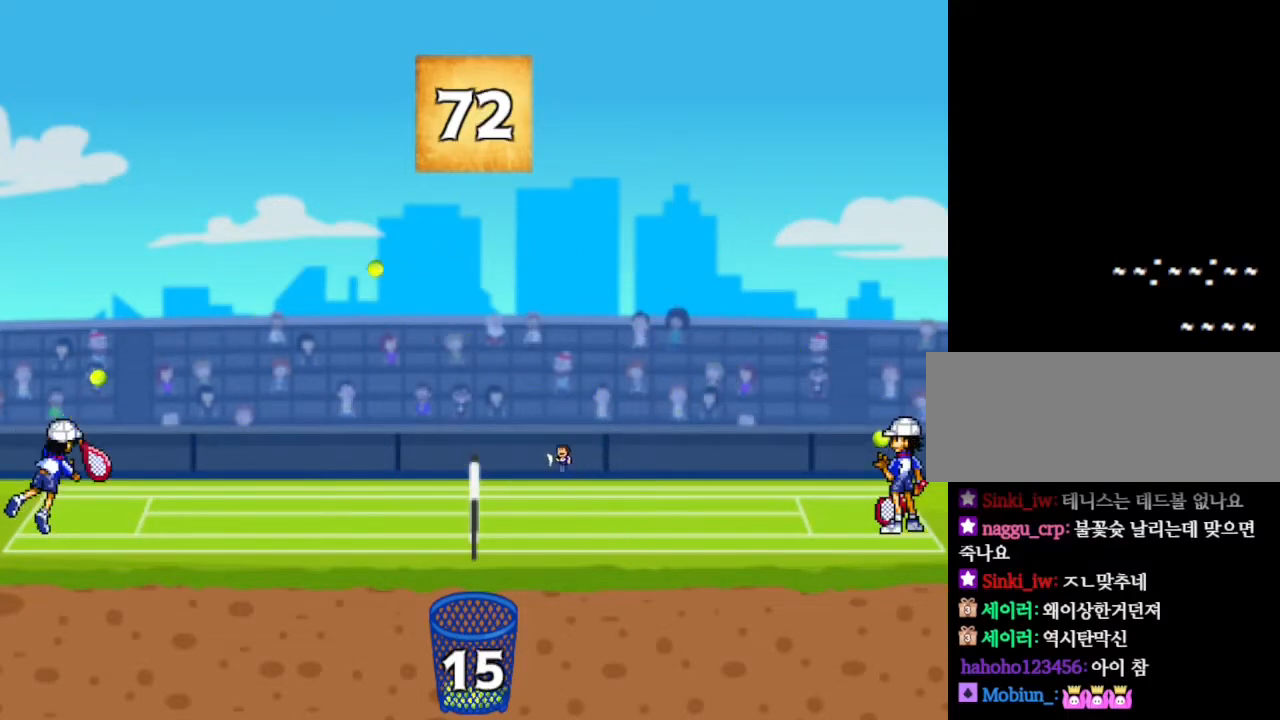
{"keys": [], "events": [[250, "left", "up"], [350, "right", "down"], [500, "right", "up"]]}
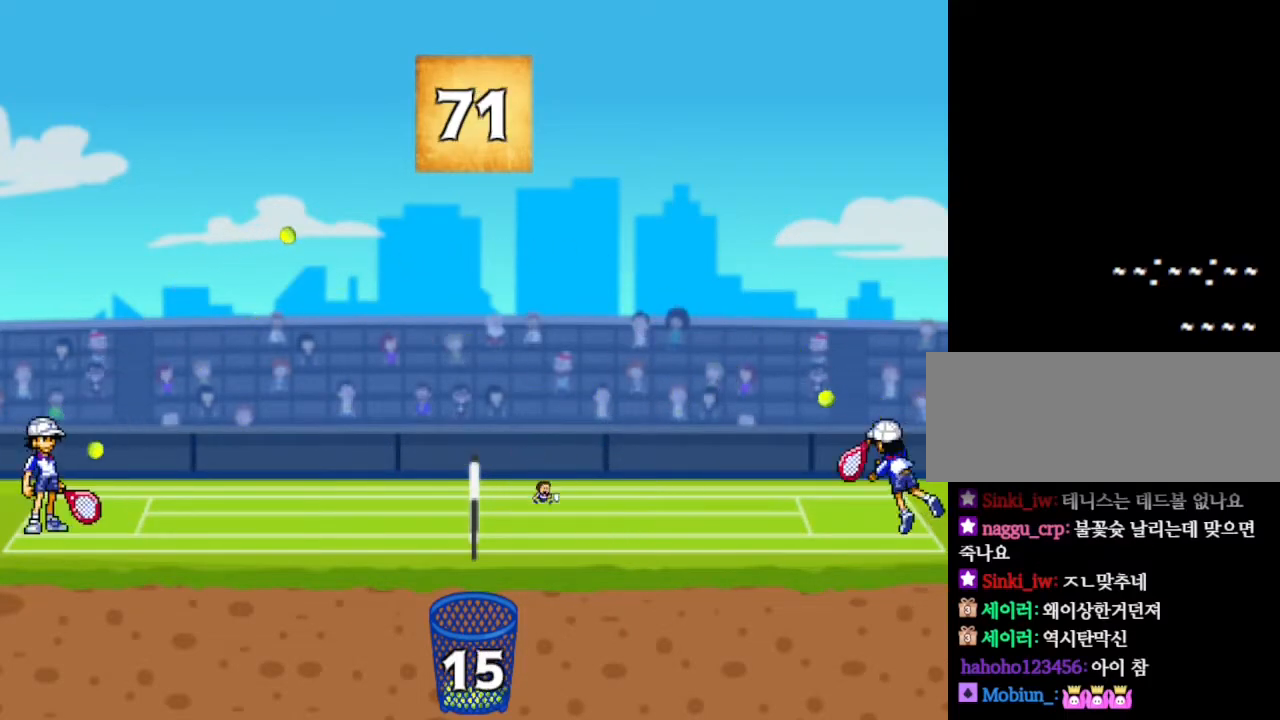
{"keys": ["left"], "events": [[234, "left", "down"]]}
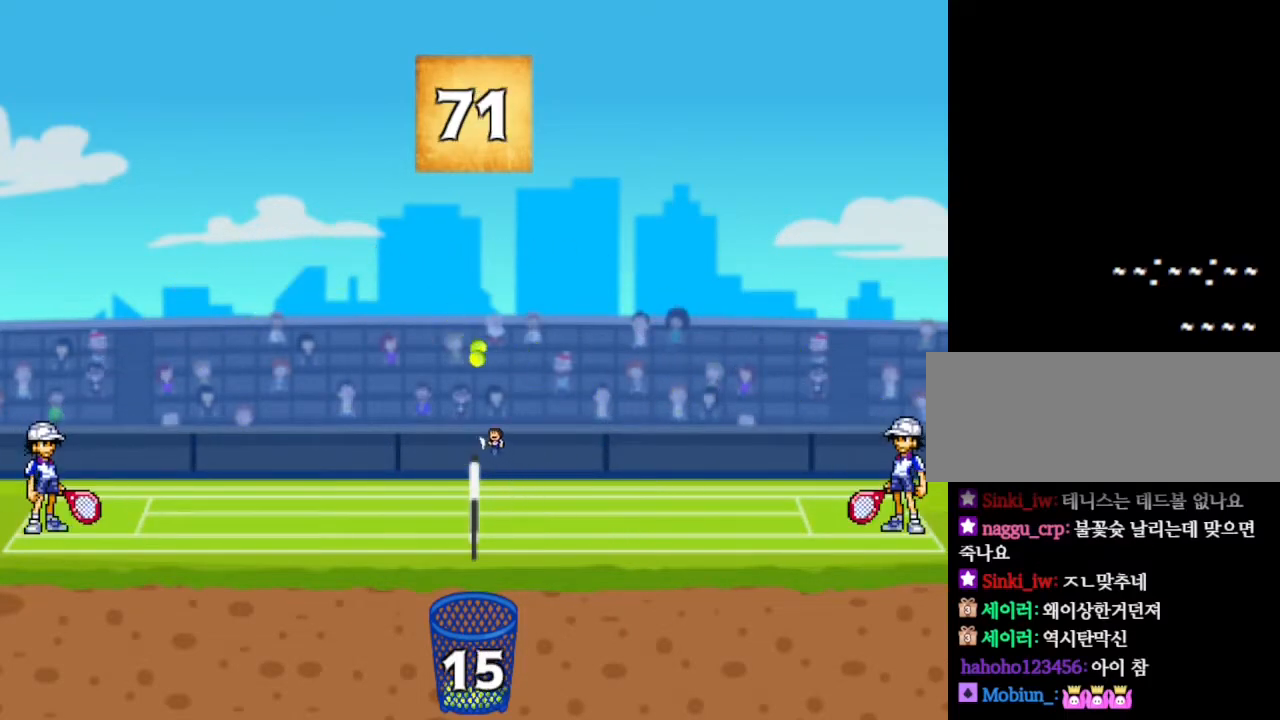
{"keys": ["right"], "events": [[150, "right", "down"], [167, "left", "up"]]}
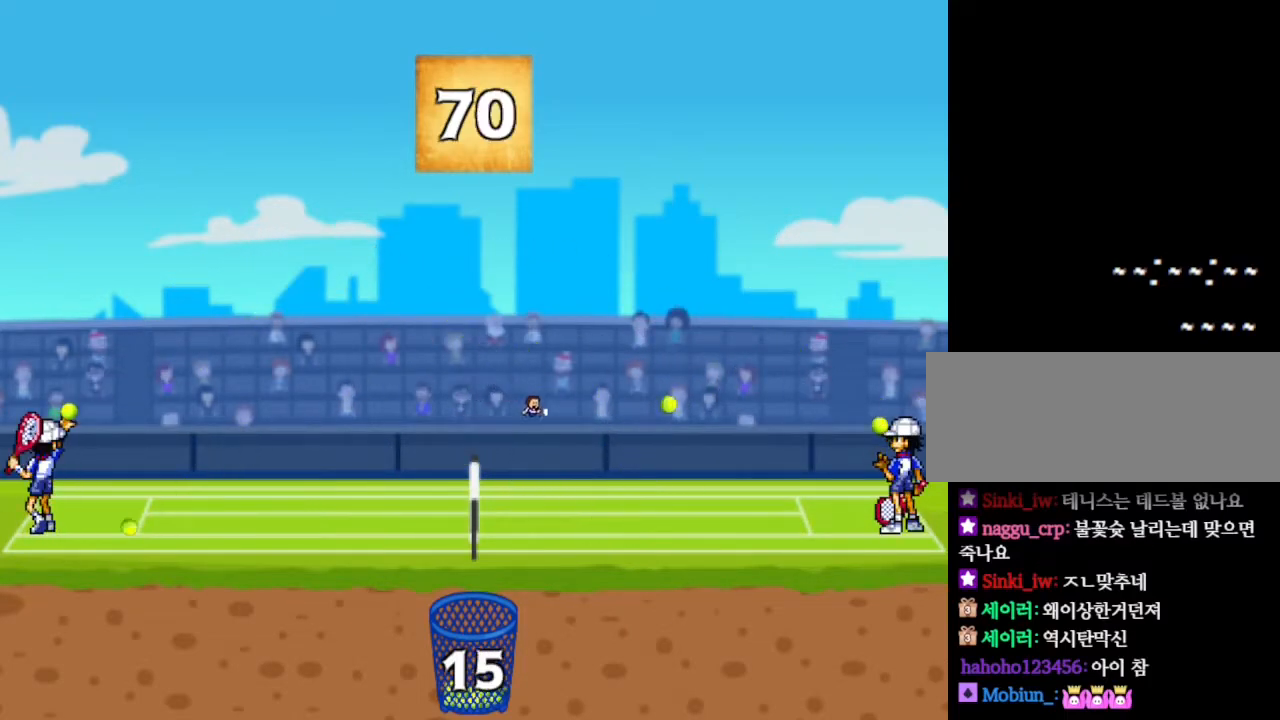
{"keys": ["right"], "events": [[100, "right", "up"], [117, "left", "down"], [250, "left", "up"], [367, "right", "down"]]}
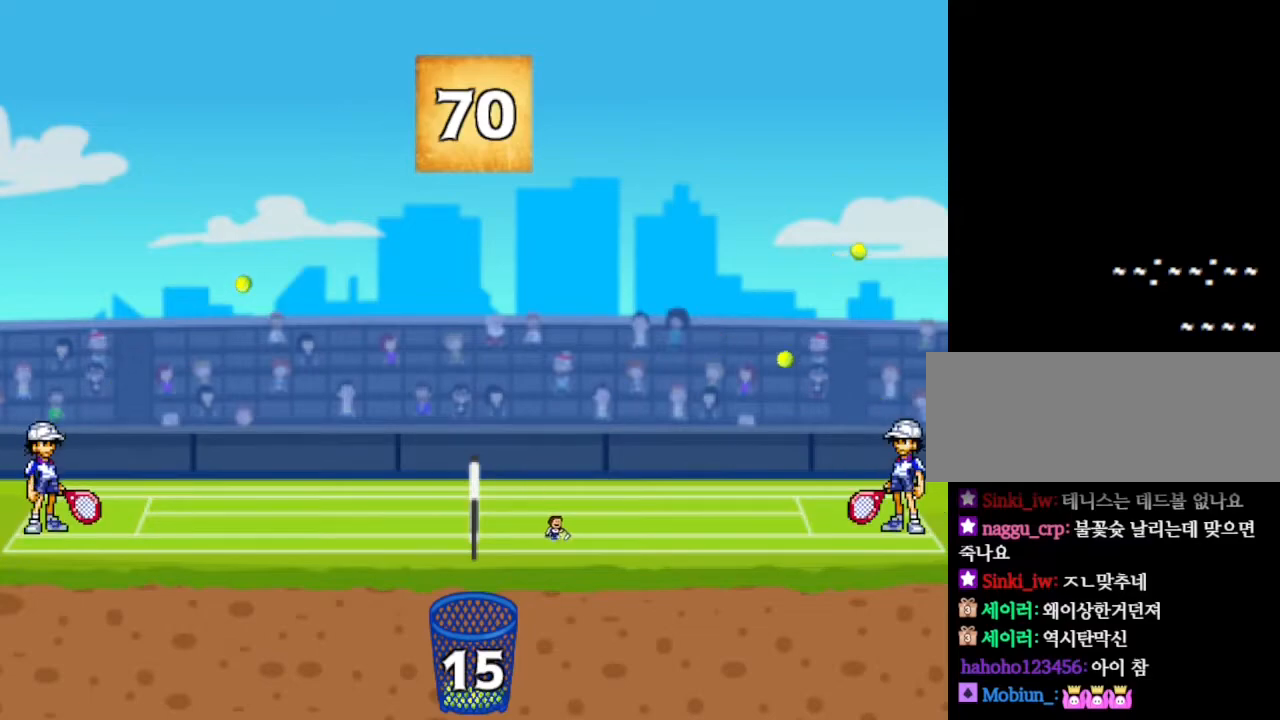
{"keys": ["right"], "events": [[34, "right", "up"], [200, "left", "down"], [367, "left", "up"], [400, "right", "down"]]}
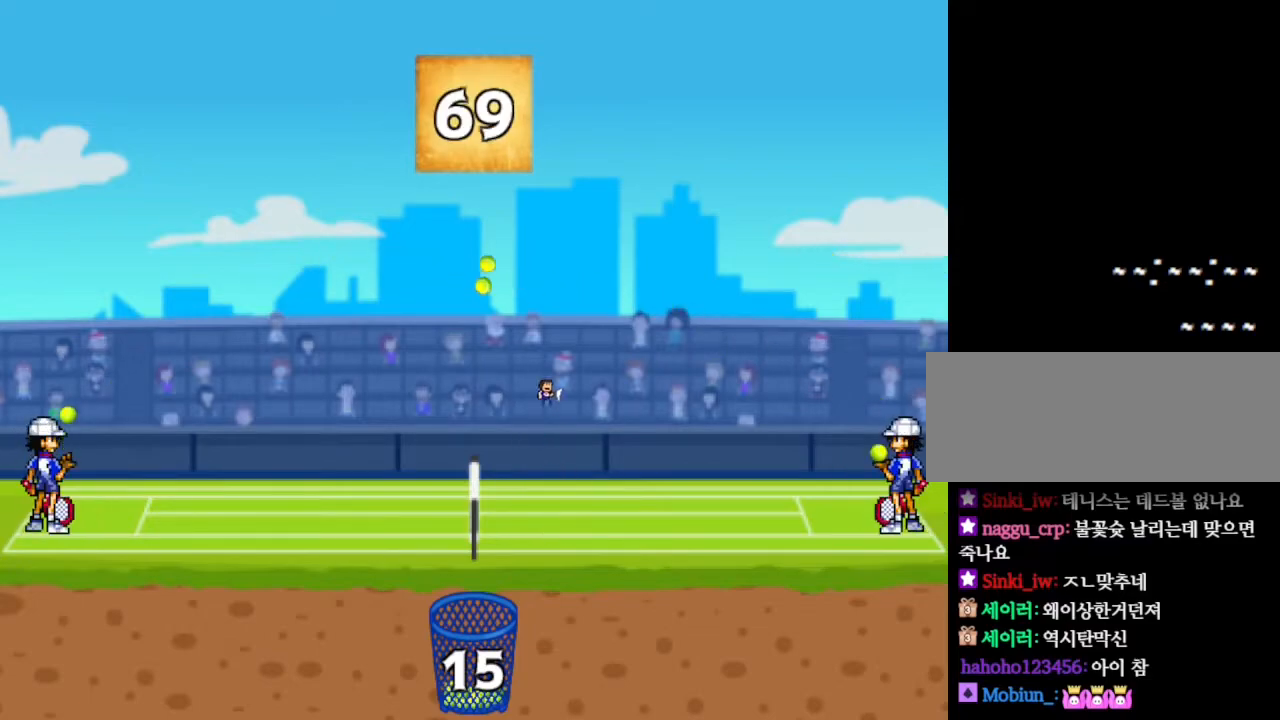
{"keys": ["right"], "events": []}
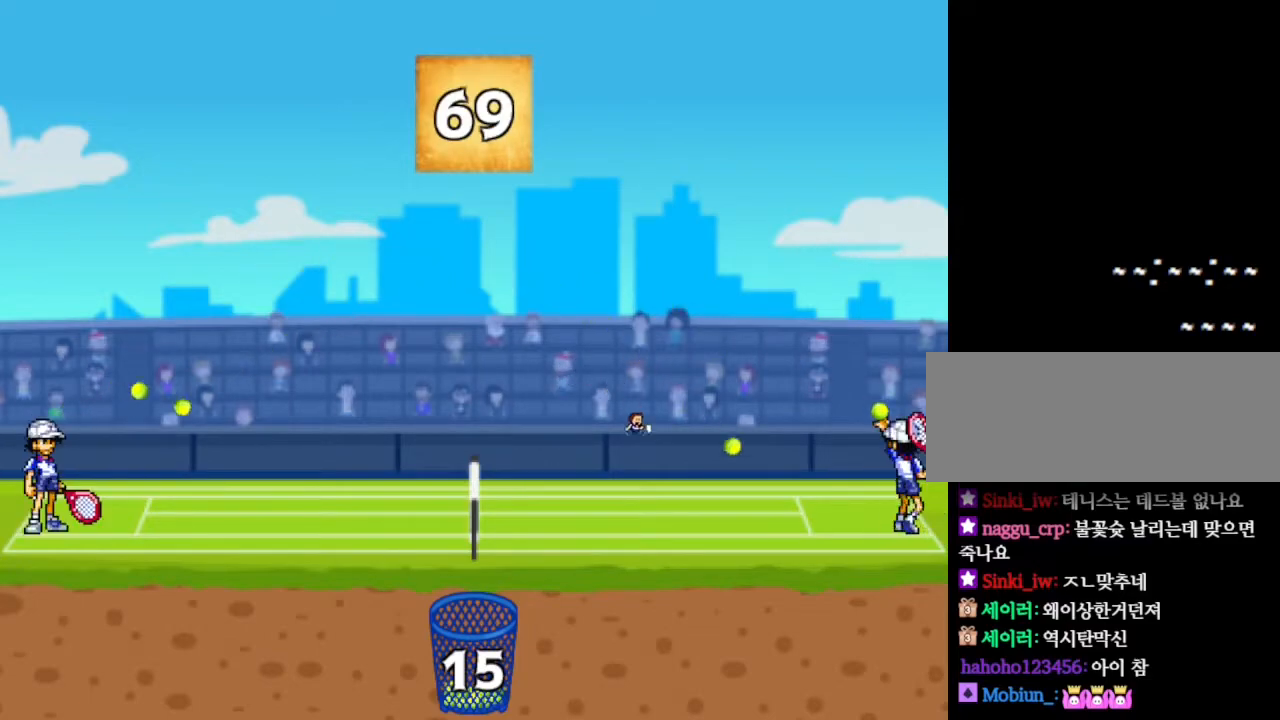
{"keys": ["left"], "events": [[167, "left", "down"], [200, "right", "up"]]}
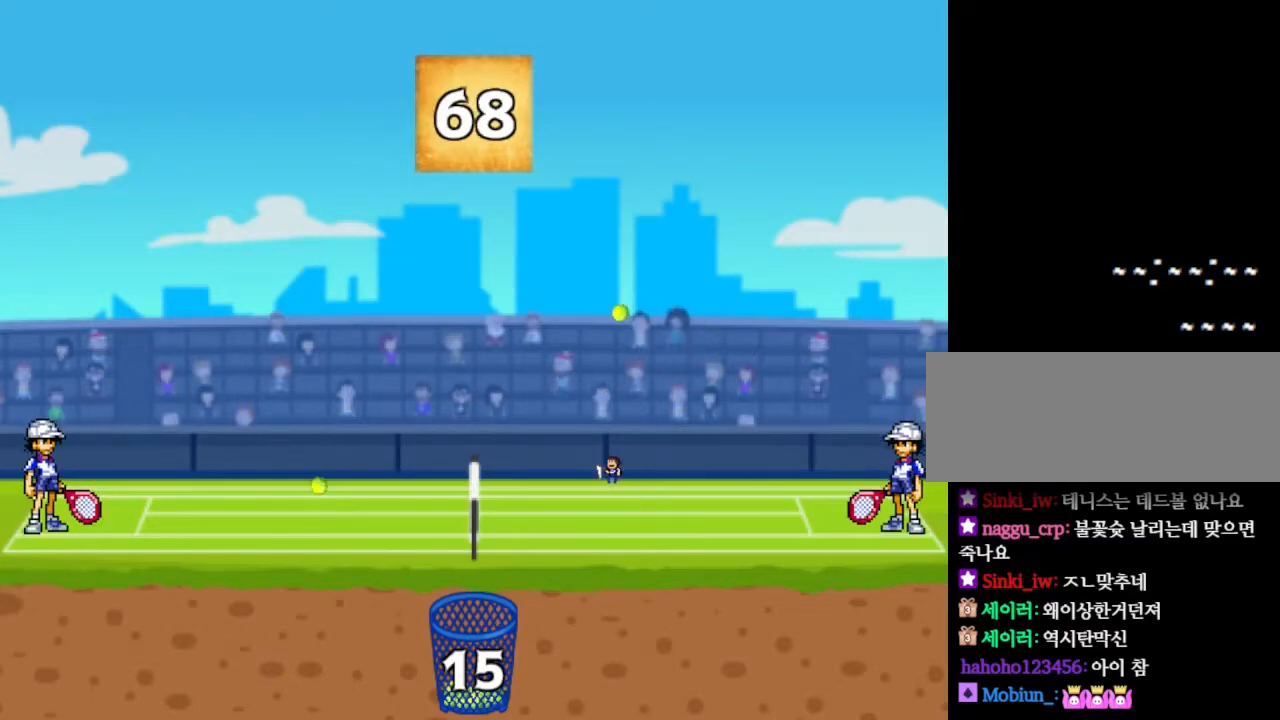
{"keys": ["right"], "events": [[367, "right", "down"], [400, "left", "up"]]}
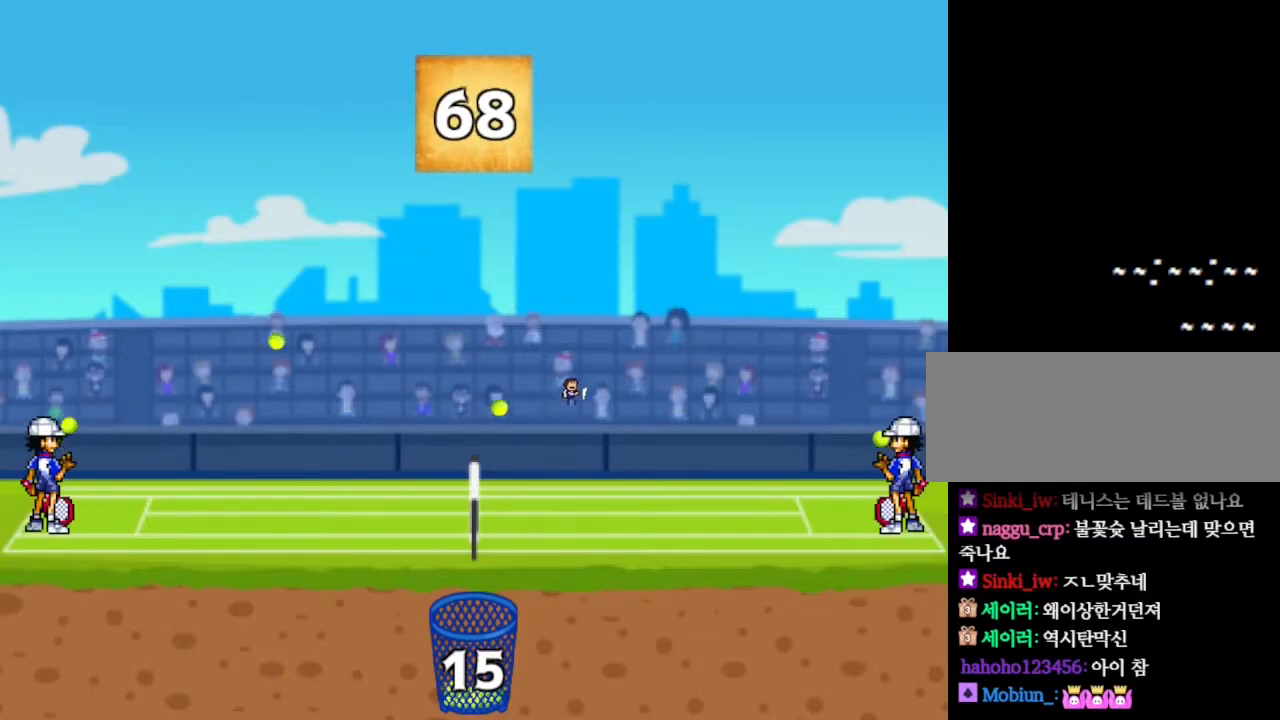
{"keys": ["left"], "events": [[67, "left", "down"], [67, "right", "up"], [184, "right", "down"], [200, "left", "up"], [450, "left", "down"], [484, "right", "up"]]}
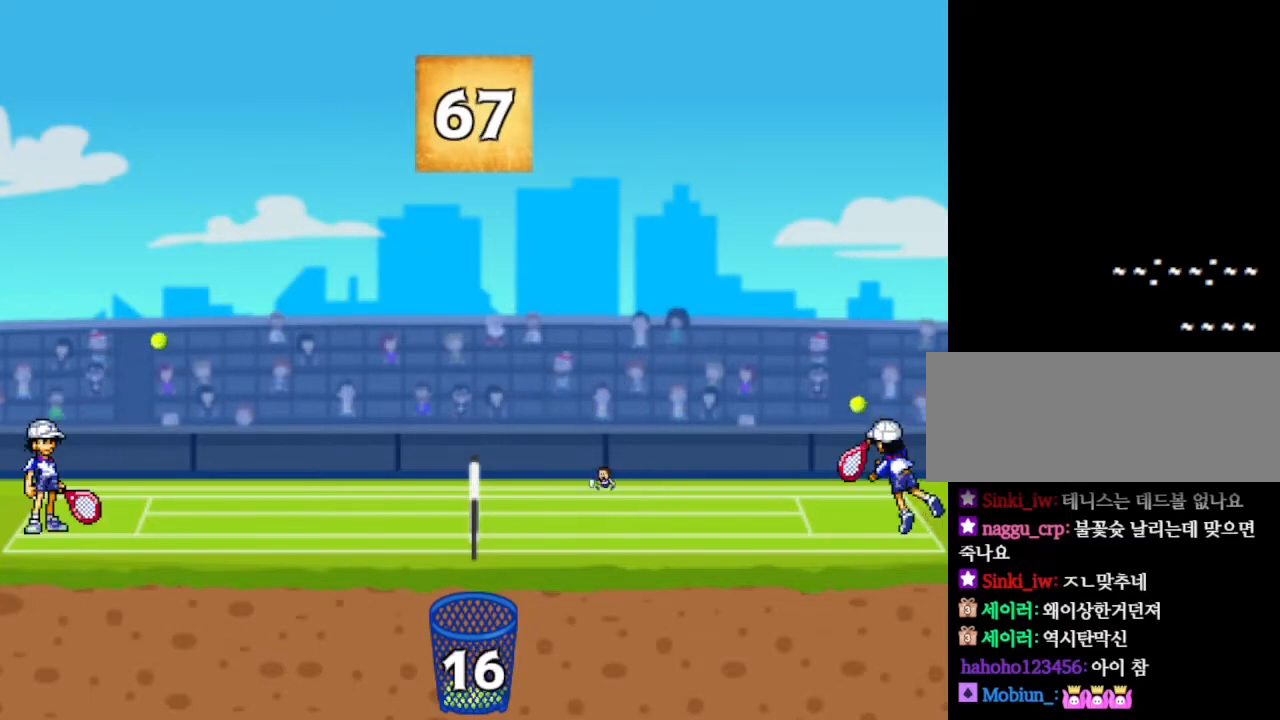
{"keys": [], "events": [[250, "left", "up"], [417, "right", "down"], [467, "right", "up"]]}
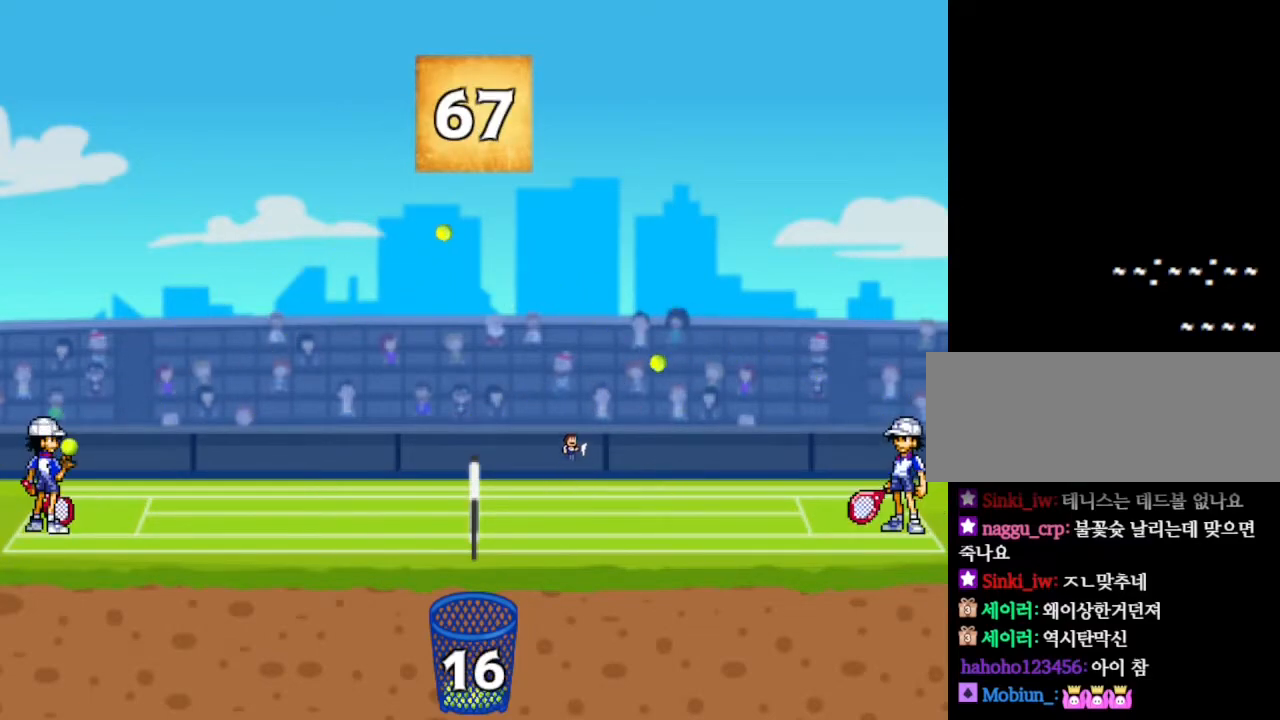
{"keys": ["left"], "events": [[100, "left", "down"], [234, "left", "up"], [250, "right", "down"], [417, "left", "down"], [434, "right", "up"]]}
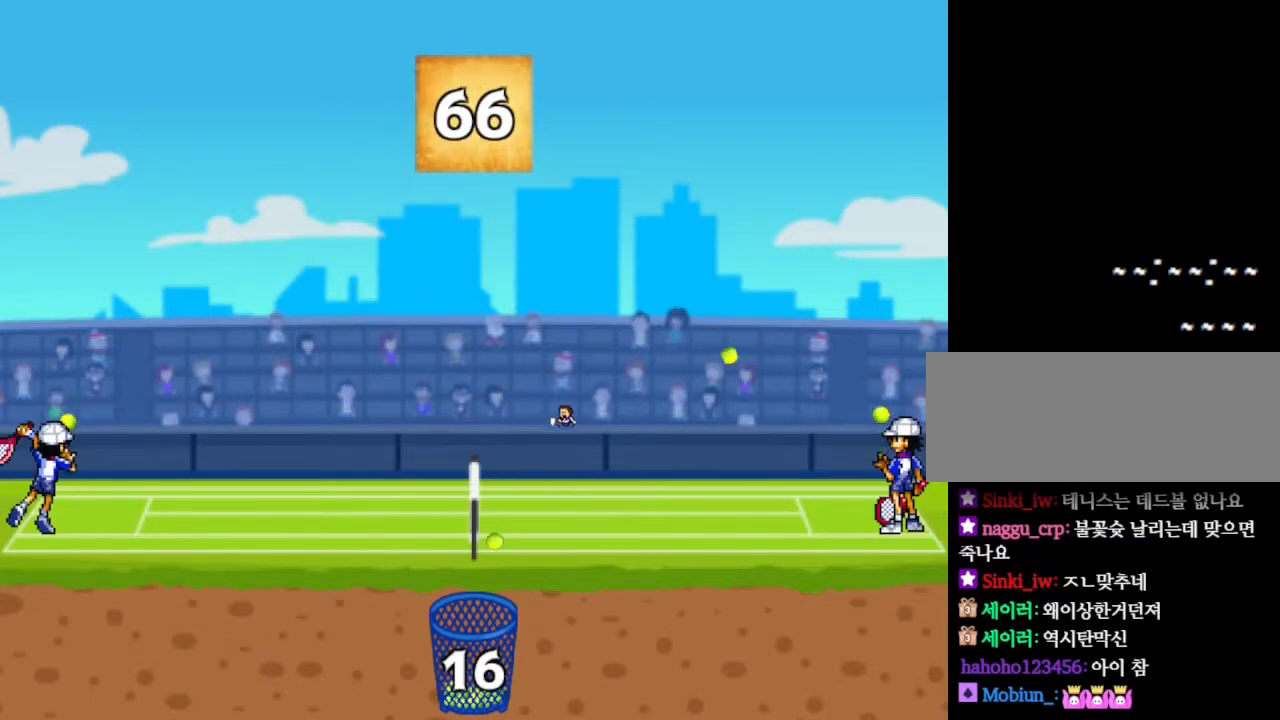
{"keys": ["left"], "events": [[184, "right", "down"], [217, "left", "up"], [484, "left", "down"], [500, "right", "up"]]}
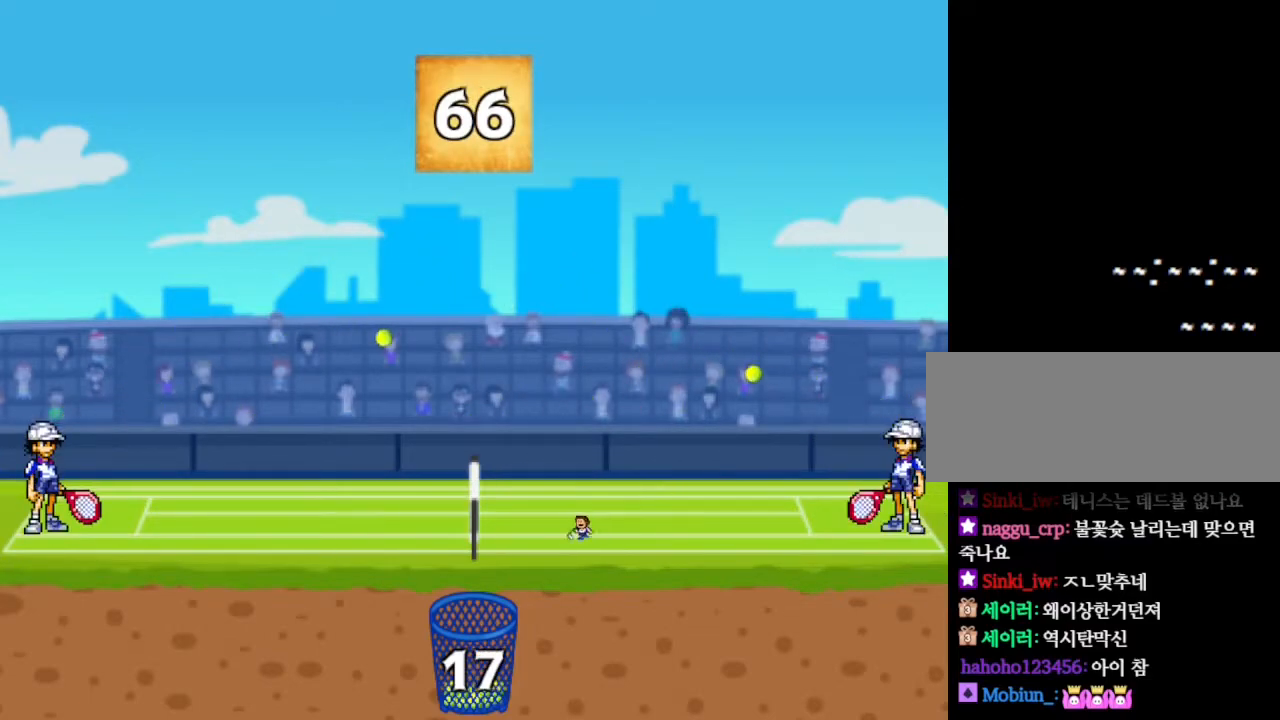
{"keys": ["right"], "events": [[250, "left", "up"], [284, "right", "down"]]}
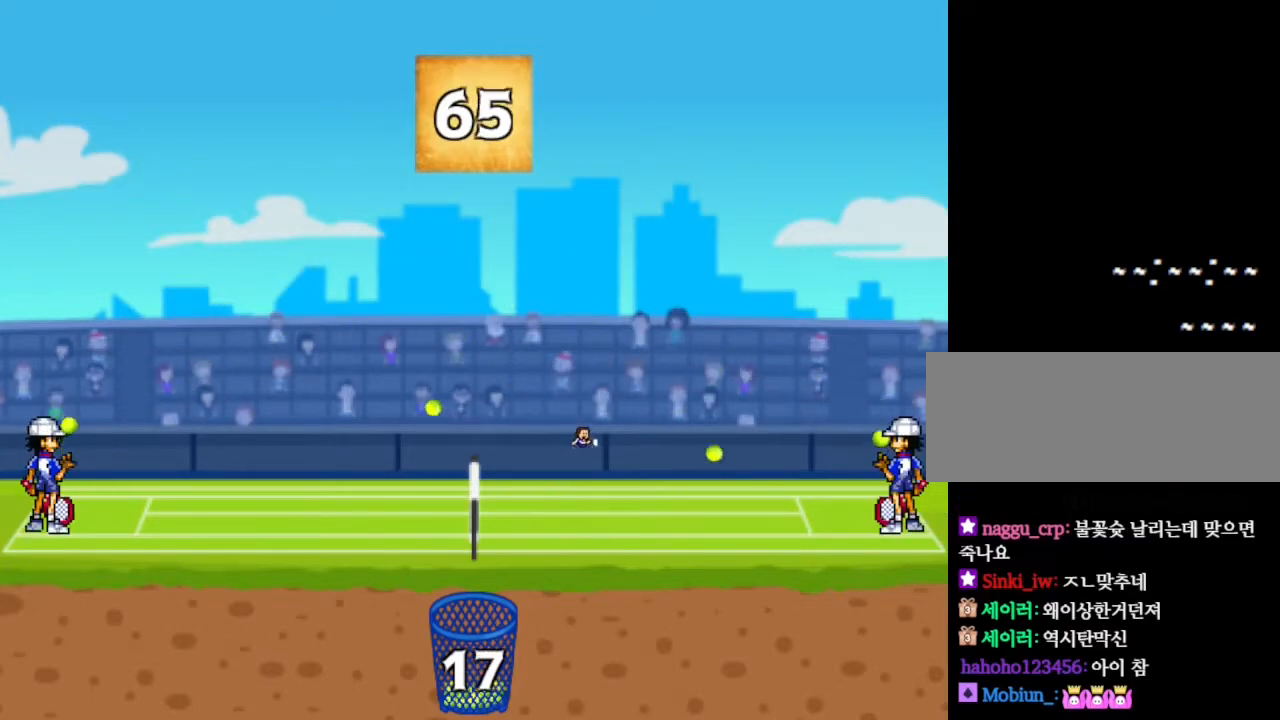
{"keys": ["right"], "events": [[117, "left", "down"], [134, "right", "up"], [300, "left", "up"], [450, "right", "down"]]}
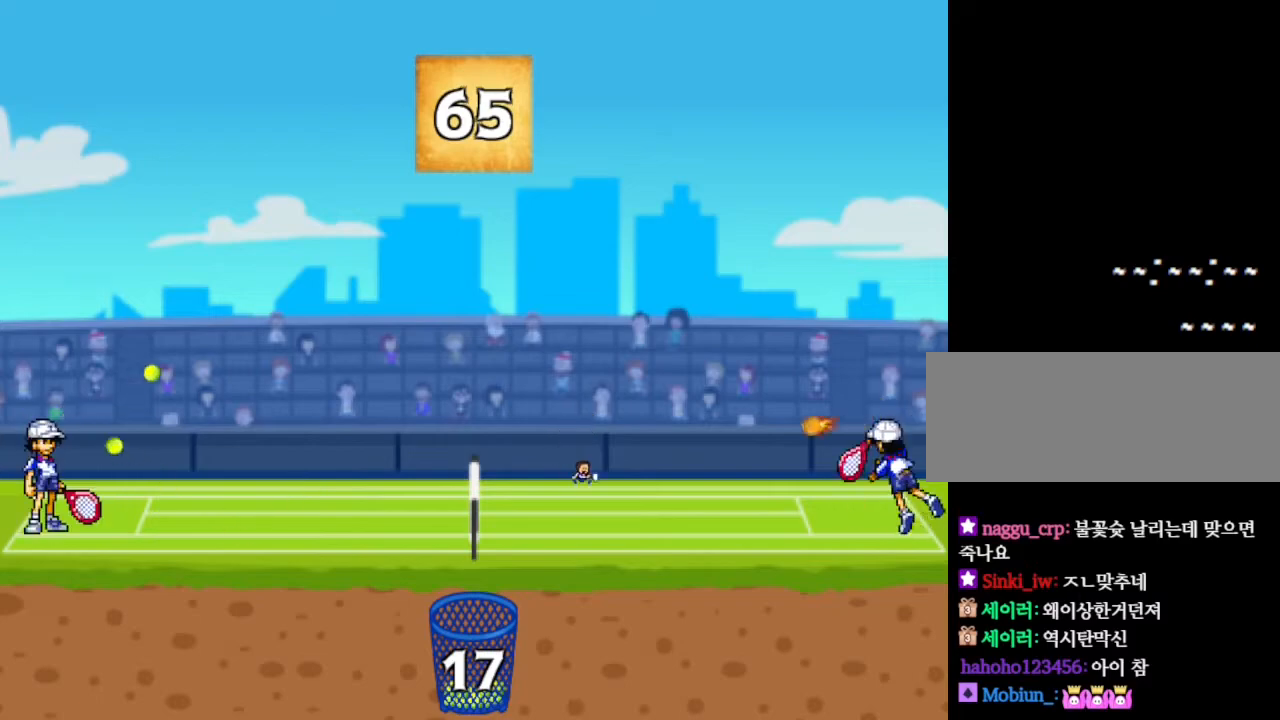
{"keys": ["right"], "events": [[84, "right", "up"], [100, "left", "down"], [284, "left", "up"], [317, "left", "down"], [484, "left", "up"], [500, "right", "down"]]}
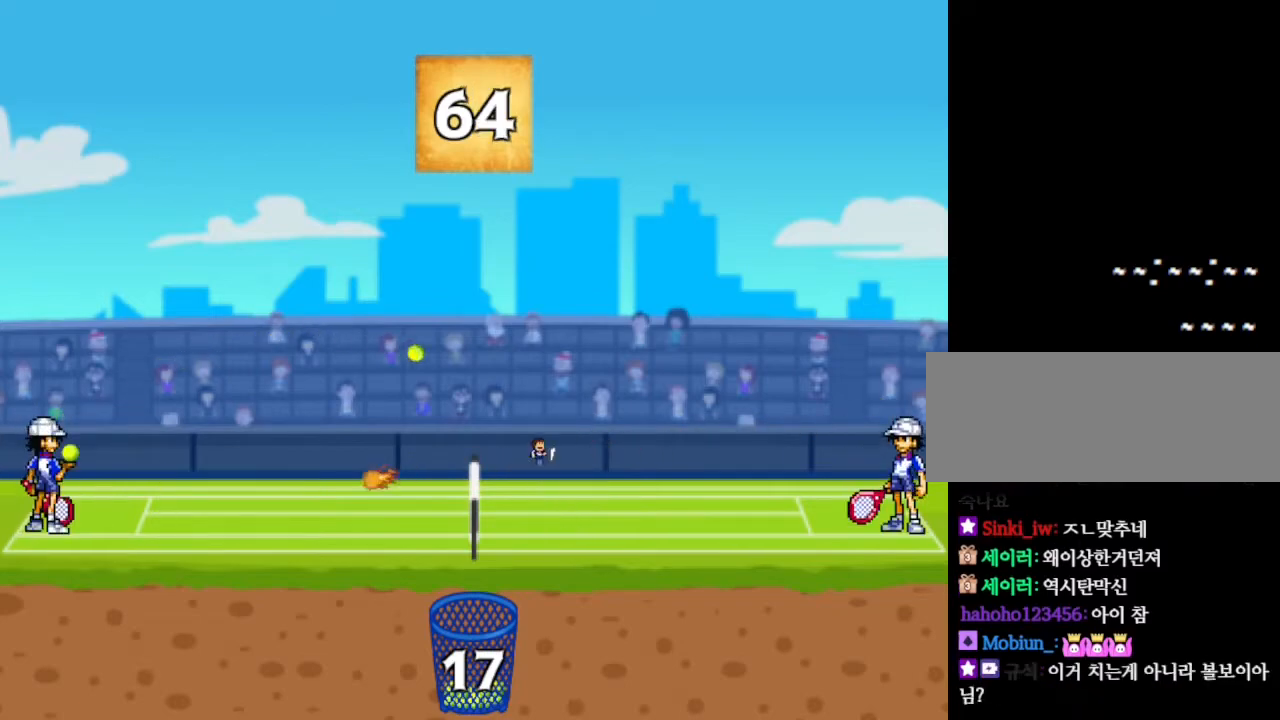
{"keys": ["right"], "events": [[17, "left", "down"], [117, "right", "up"], [300, "right", "down"], [334, "left", "up"]]}
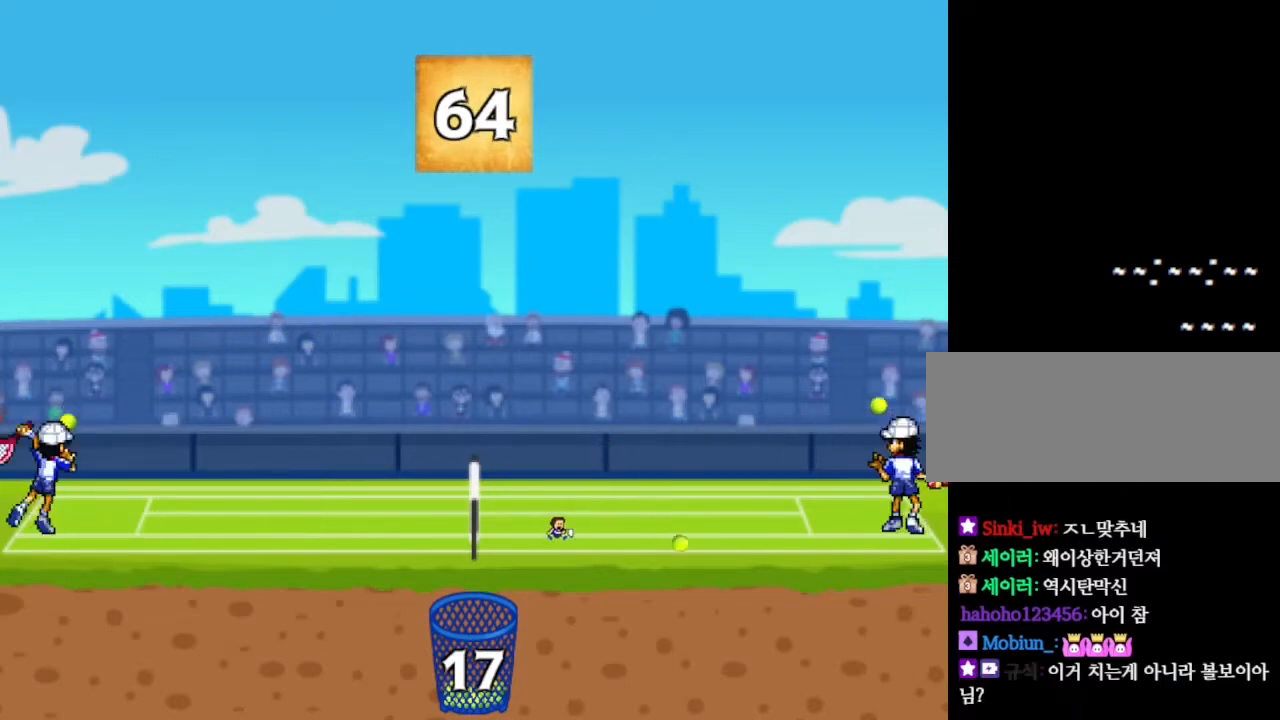
{"keys": [], "events": [[184, "right", "up"], [200, "left", "down"], [334, "left", "up"]]}
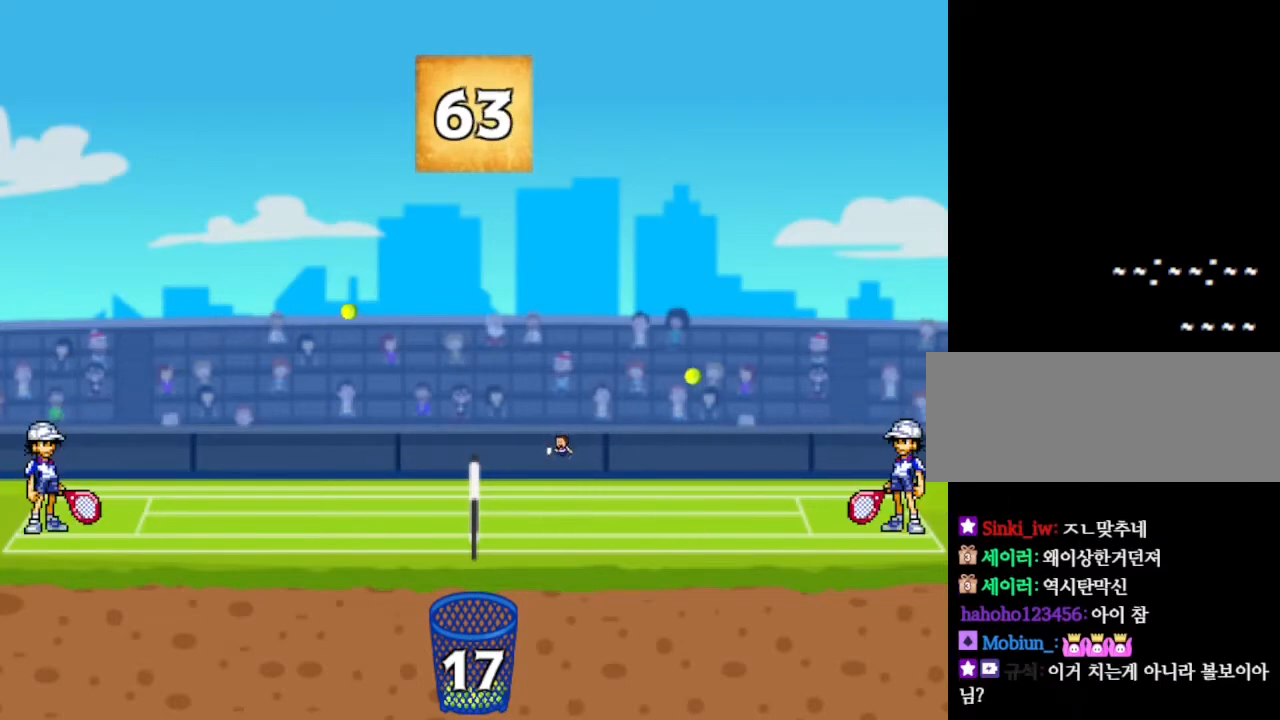
{"keys": ["right"], "events": [[17, "right", "down"], [117, "left", "down"], [117, "right", "up"], [450, "right", "down"], [484, "left", "up"]]}
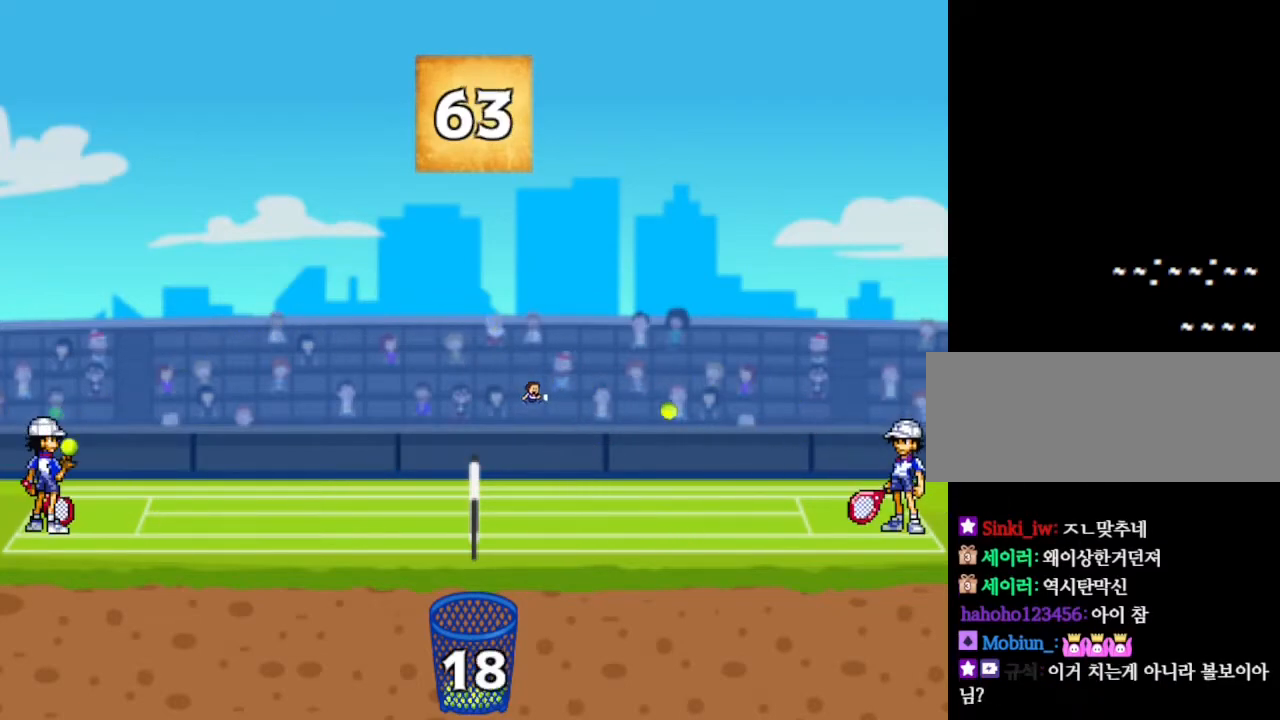
{"keys": [], "events": [[134, "right", "up"], [150, "left", "down"], [317, "left", "up"]]}
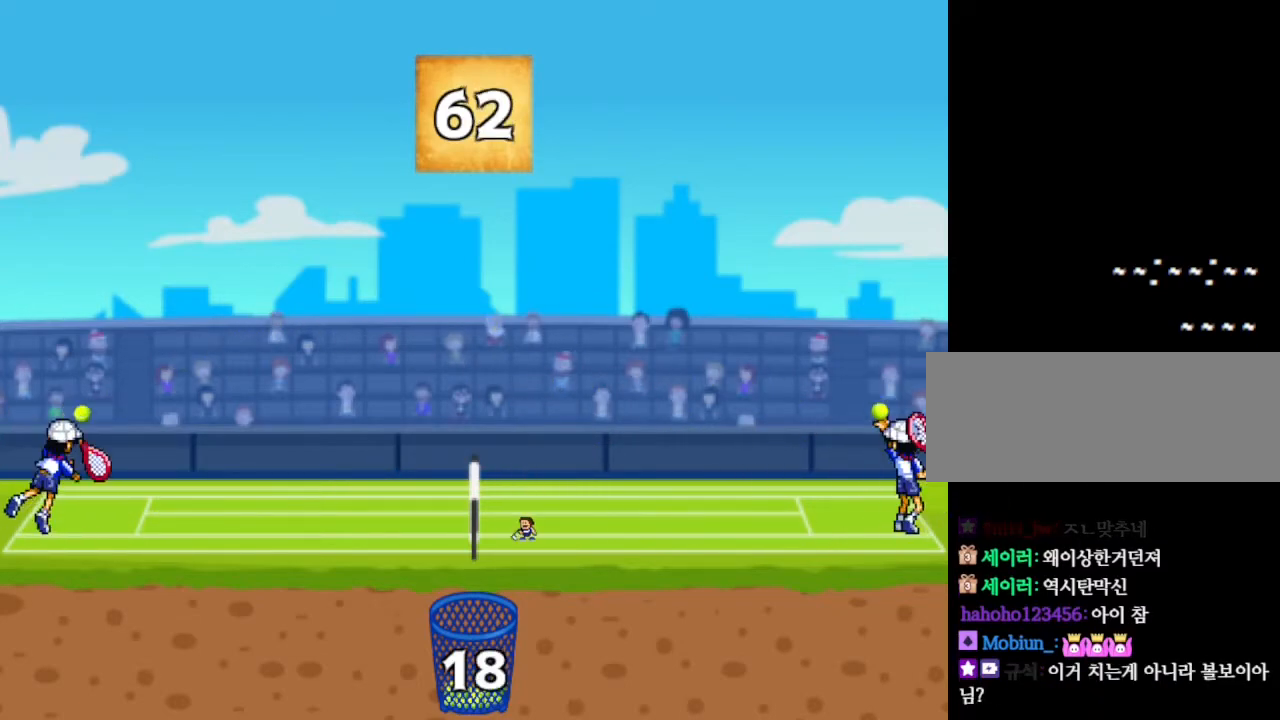
{"keys": ["right"], "events": [[334, "right", "down"]]}
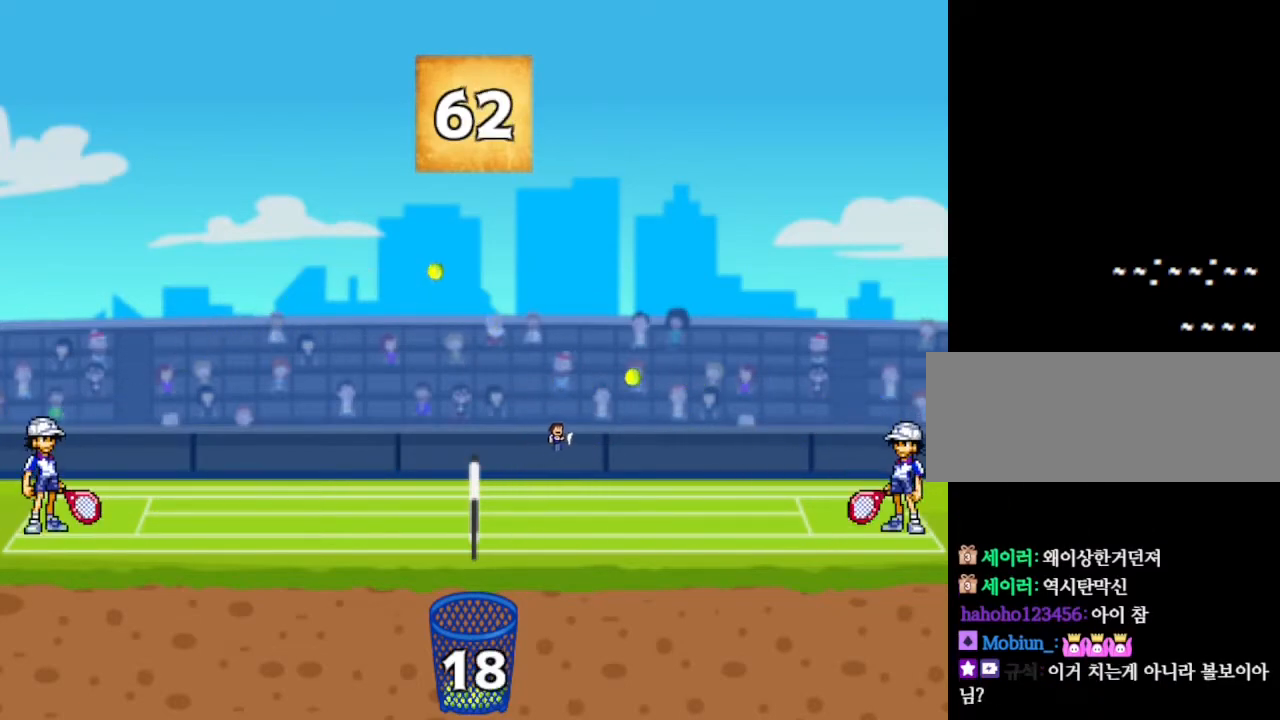
{"keys": ["left"], "events": [[50, "left", "down"], [67, "right", "up"], [300, "right", "down"], [367, "left", "up"], [450, "left", "down"], [467, "right", "up"]]}
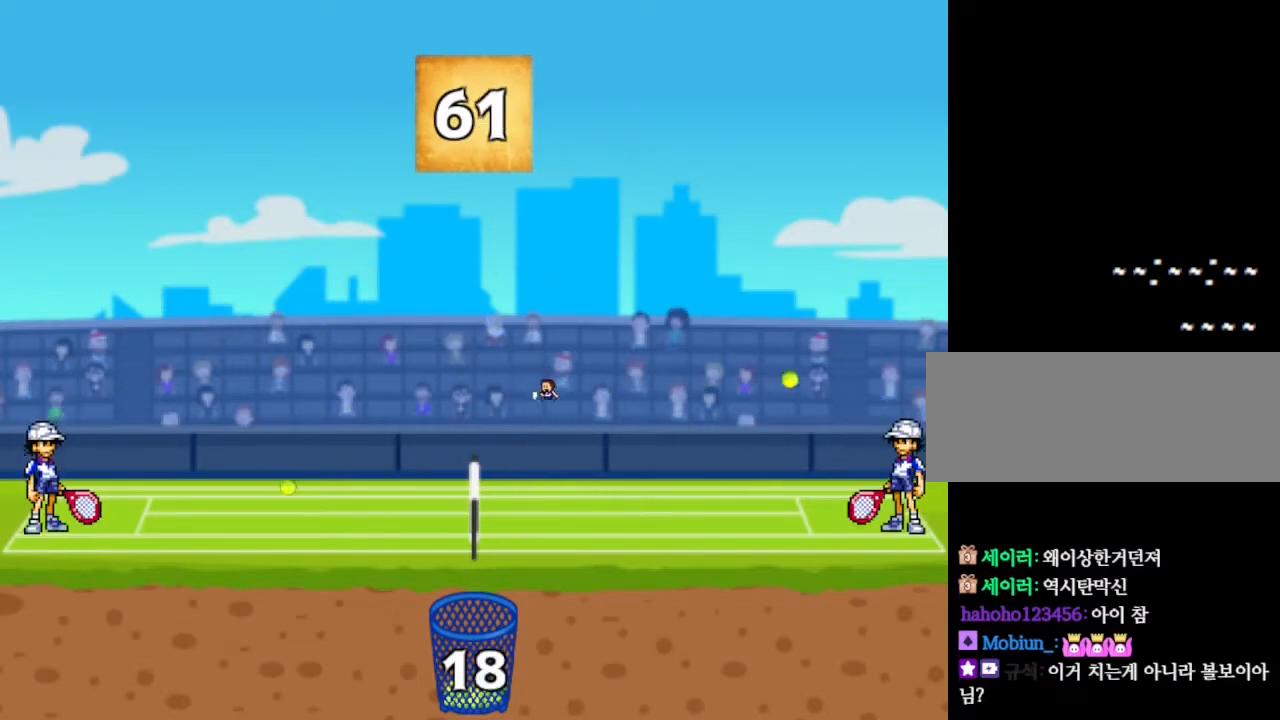
{"keys": [], "events": [[234, "left", "up"], [250, "right", "down"], [367, "right", "up"]]}
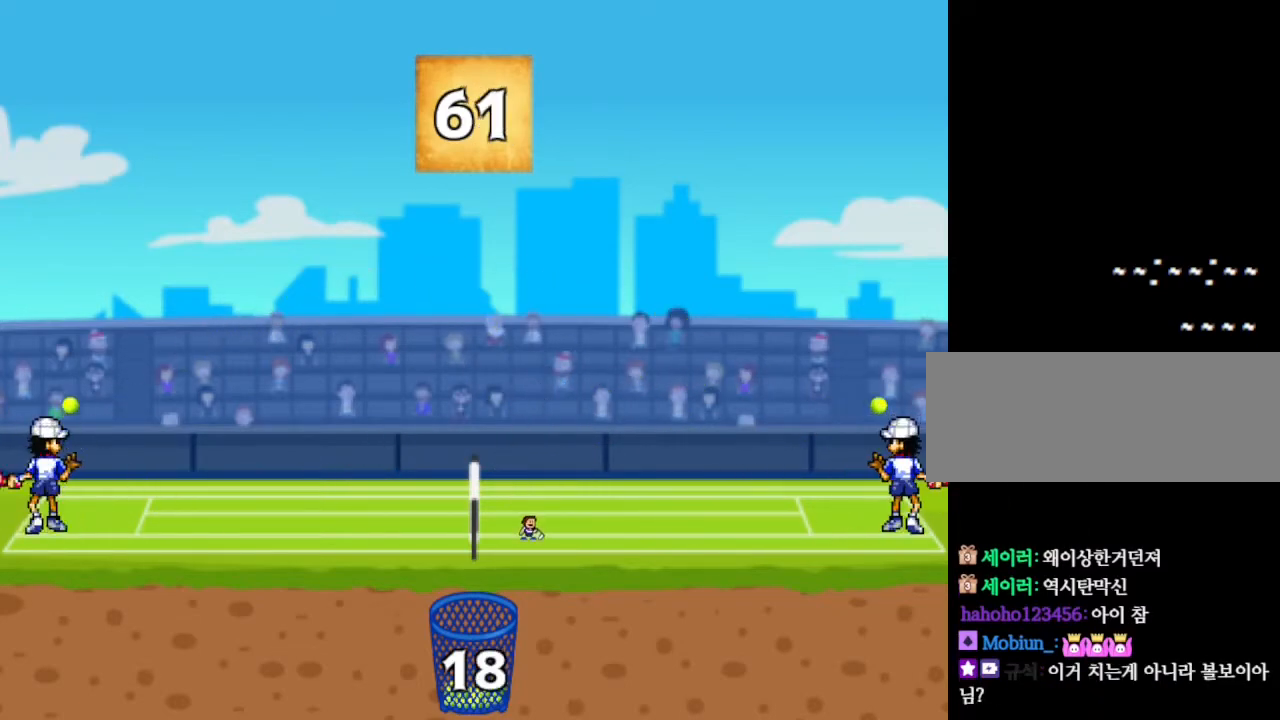
{"keys": ["left"], "events": [[334, "left", "down"], [417, "left", "up"], [484, "left", "down"]]}
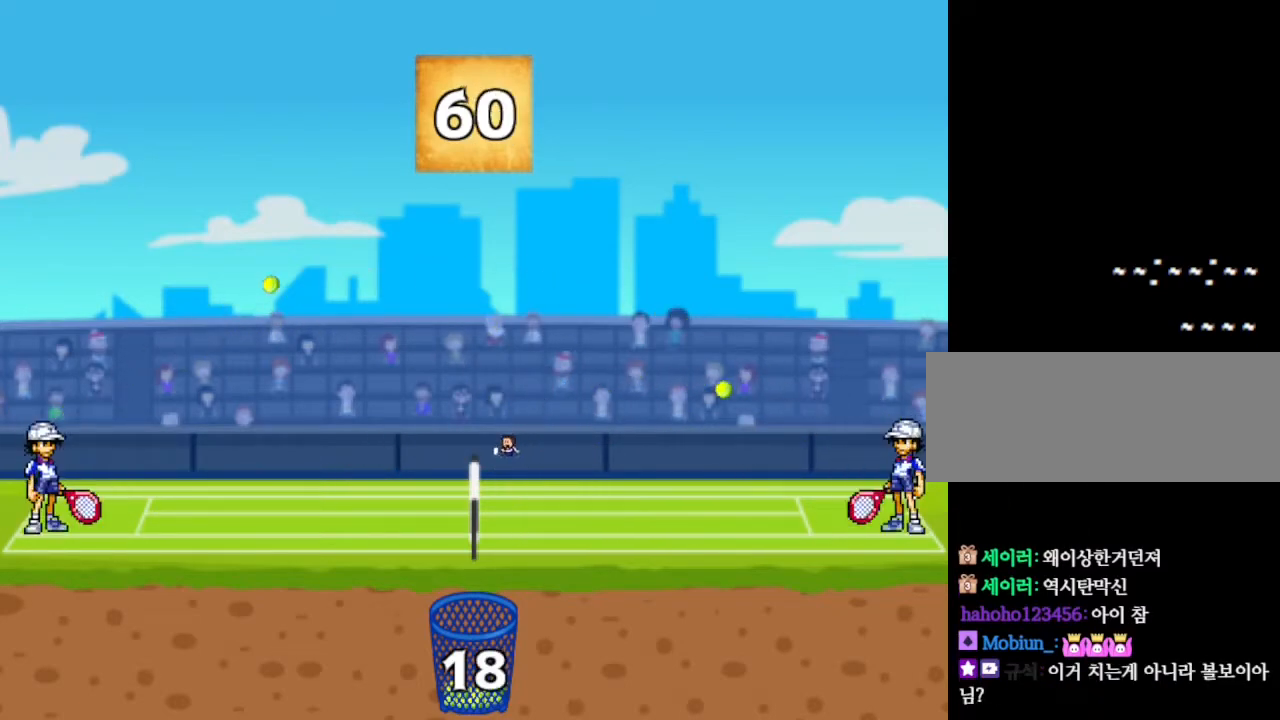
{"keys": ["left", "right"], "events": [[67, "left", "up"], [167, "right", "down"], [234, "right", "up"], [350, "right", "down"], [417, "right", "up"], [434, "left", "down"], [500, "right", "down"]]}
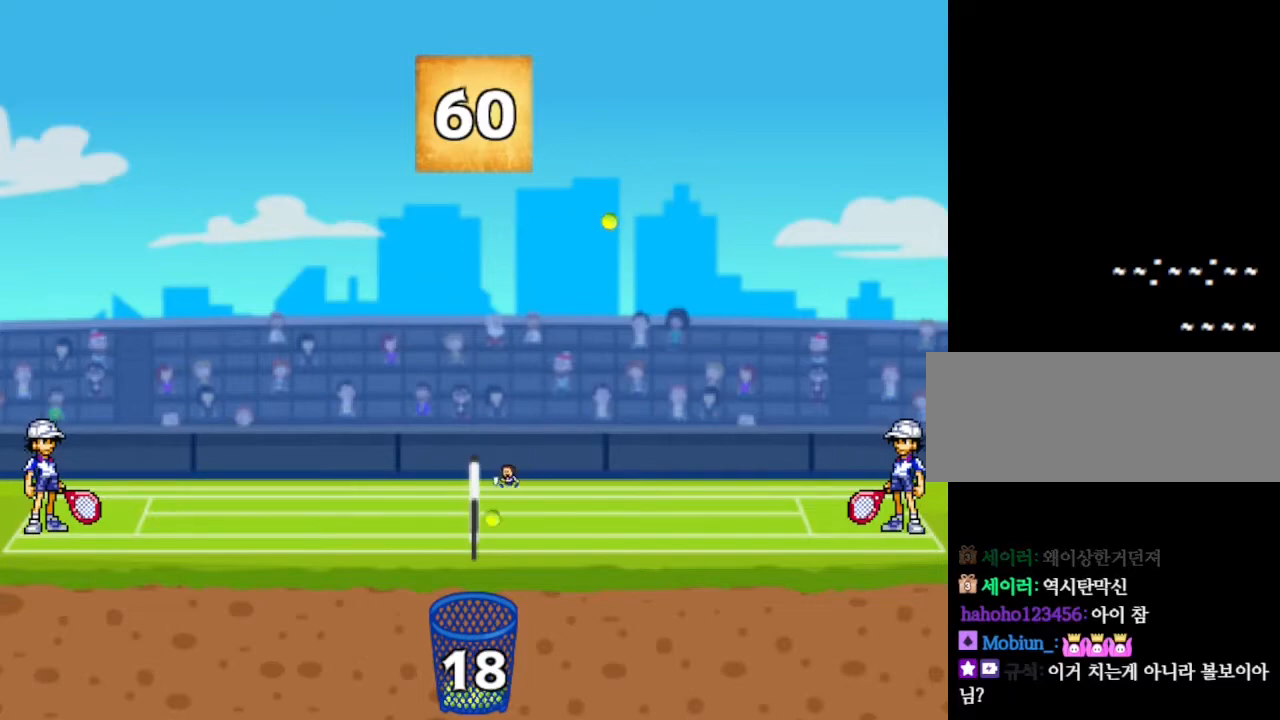
{"keys": ["left"], "events": [[34, "left", "up"], [334, "right", "up"], [434, "left", "down"]]}